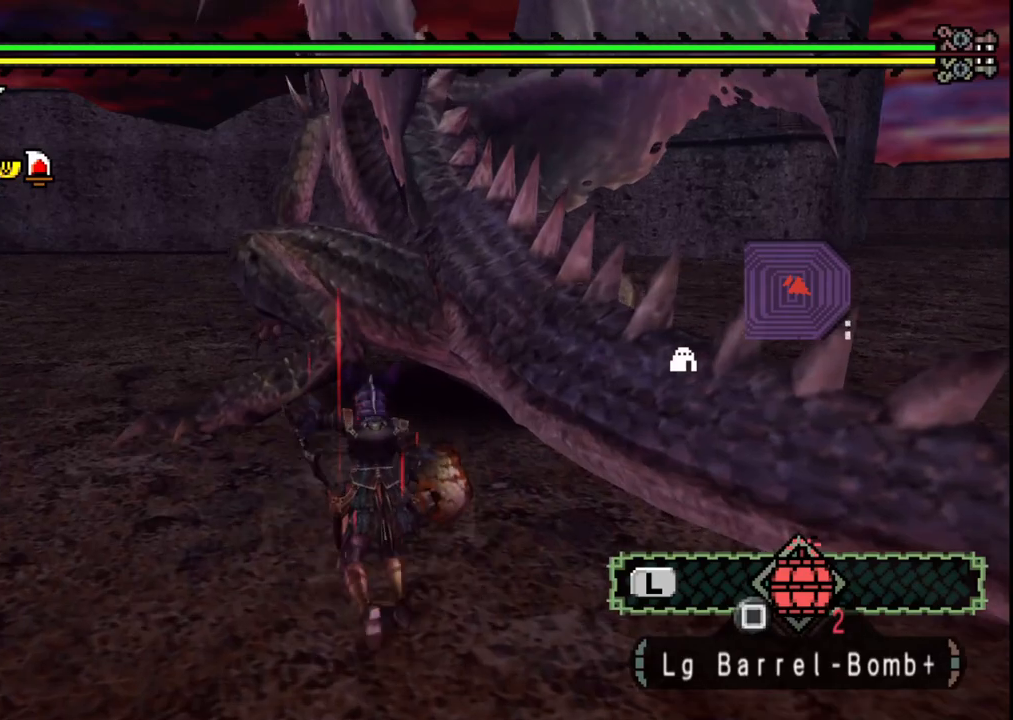
Gameplay with a controller (Xbox layout); each line is a JSON object with the inputs held at the frame after it (dt_ms = milliseconds from this image to that frame). "events" lists button and stick changes between this image and that frame as [ms after this image, input, new state], when the widget could be followed in between. Not read: L1 L2 L3 R2 R3 Y.
{"dt_ms": 500, "buttons": [], "left_stick": "up-left", "right_stick": "center", "events": [[67, "left_stick", "left"], [117, "left_stick", "up-left"]]}
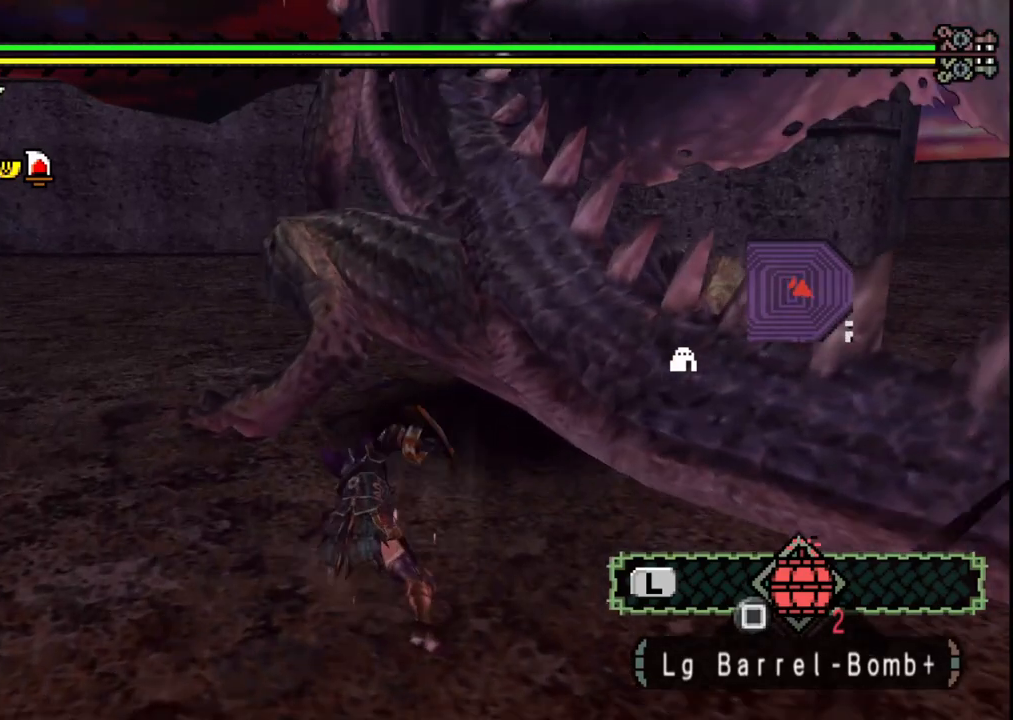
{"dt_ms": 500, "buttons": [], "left_stick": "up-left", "right_stick": "center", "events": []}
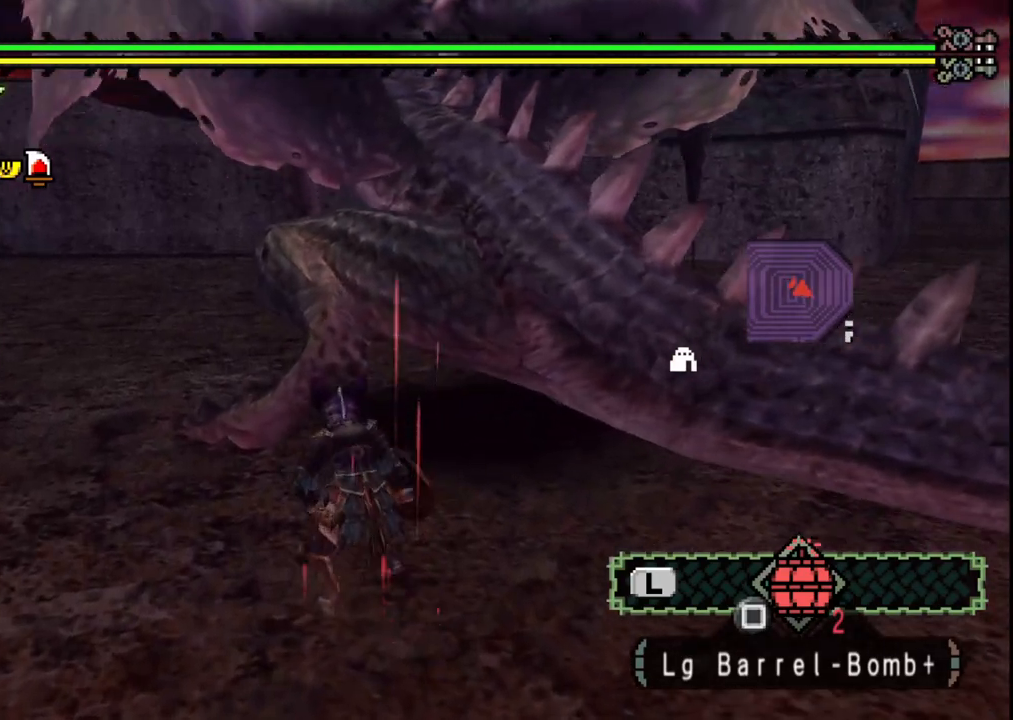
{"dt_ms": 500, "buttons": ["B"], "left_stick": "up-left", "right_stick": "center", "events": [[467, "B", "down"]]}
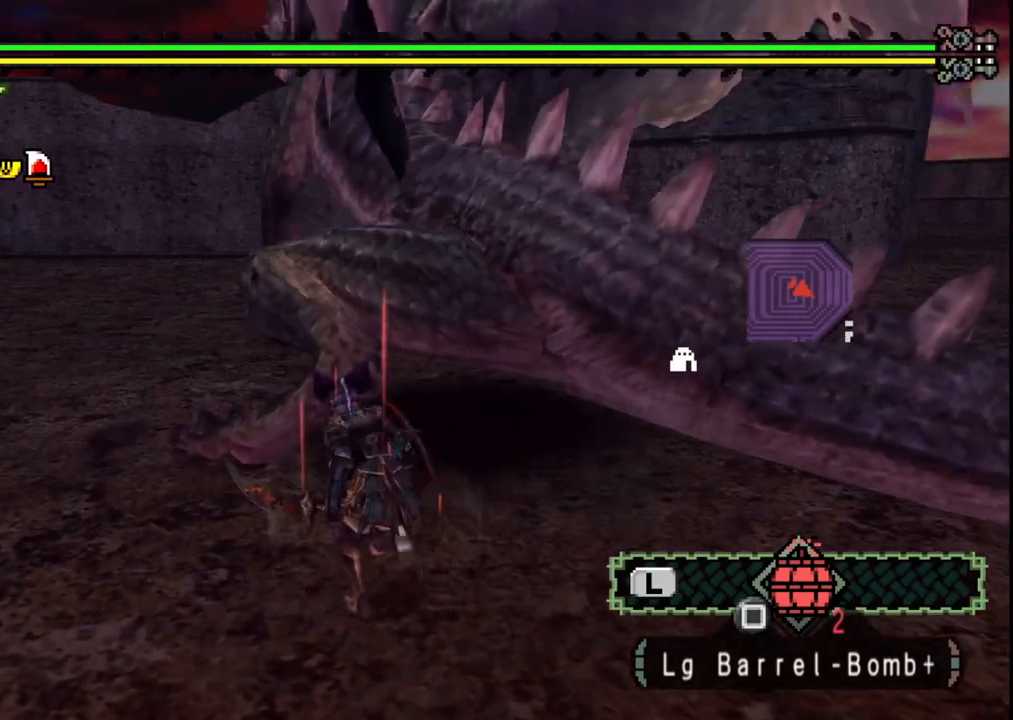
{"dt_ms": 500, "buttons": [], "left_stick": "up-left", "right_stick": "center", "events": [[100, "B", "up"], [267, "left_stick", "center"], [433, "left_stick", "up-left"]]}
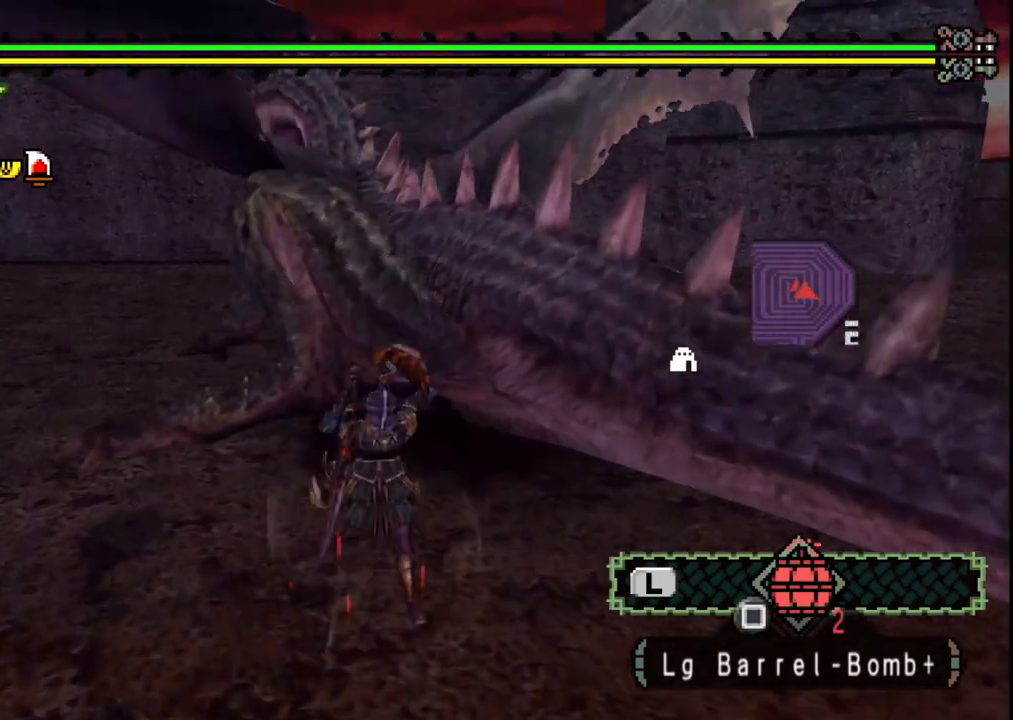
{"dt_ms": 500, "buttons": [], "left_stick": "center", "right_stick": "center", "events": [[350, "left_stick", "center"]]}
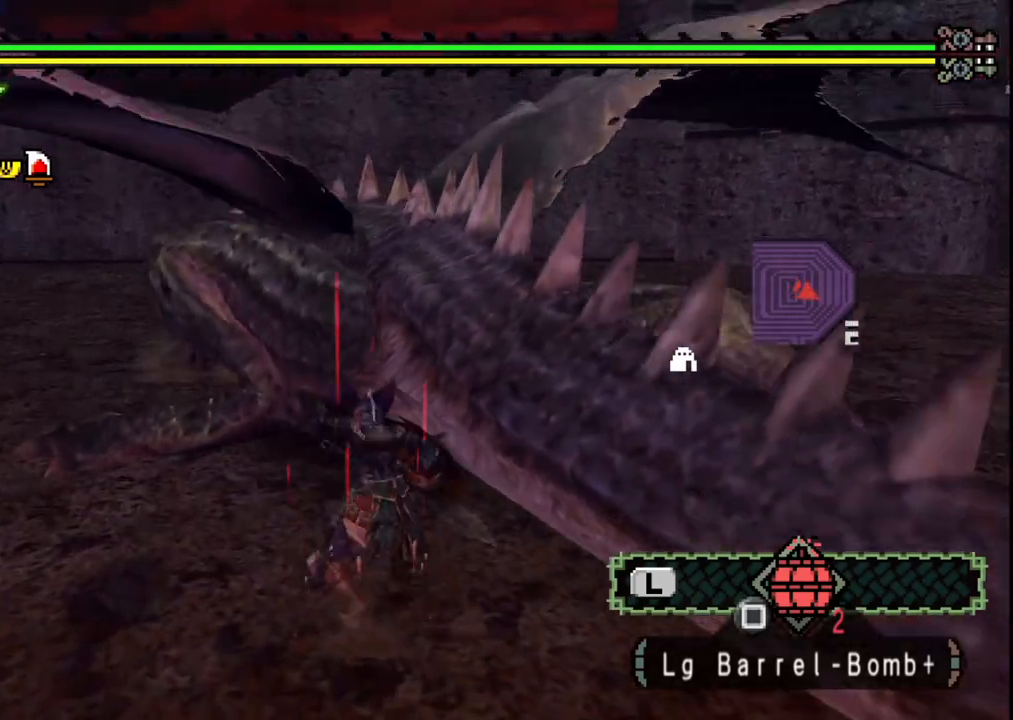
{"dt_ms": 1000, "buttons": [], "left_stick": "up", "right_stick": "center", "events": [[67, "left_stick", "up"], [167, "left_stick", "up-right"], [333, "left_stick", "right"], [333, "right_stick", "right"], [500, "left_stick", "up"], [517, "right_stick", "center"], [667, "right_stick", "left"], [800, "right_stick", "center"]]}
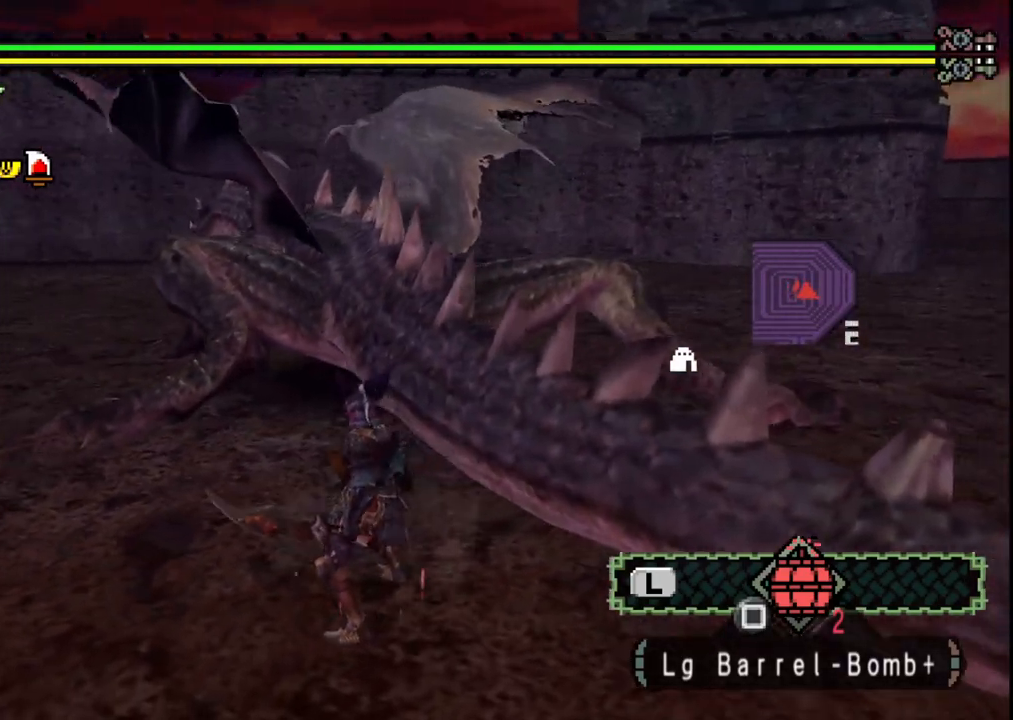
{"dt_ms": 500, "buttons": [], "left_stick": "right", "right_stick": "center", "events": [[133, "left_stick", "right"]]}
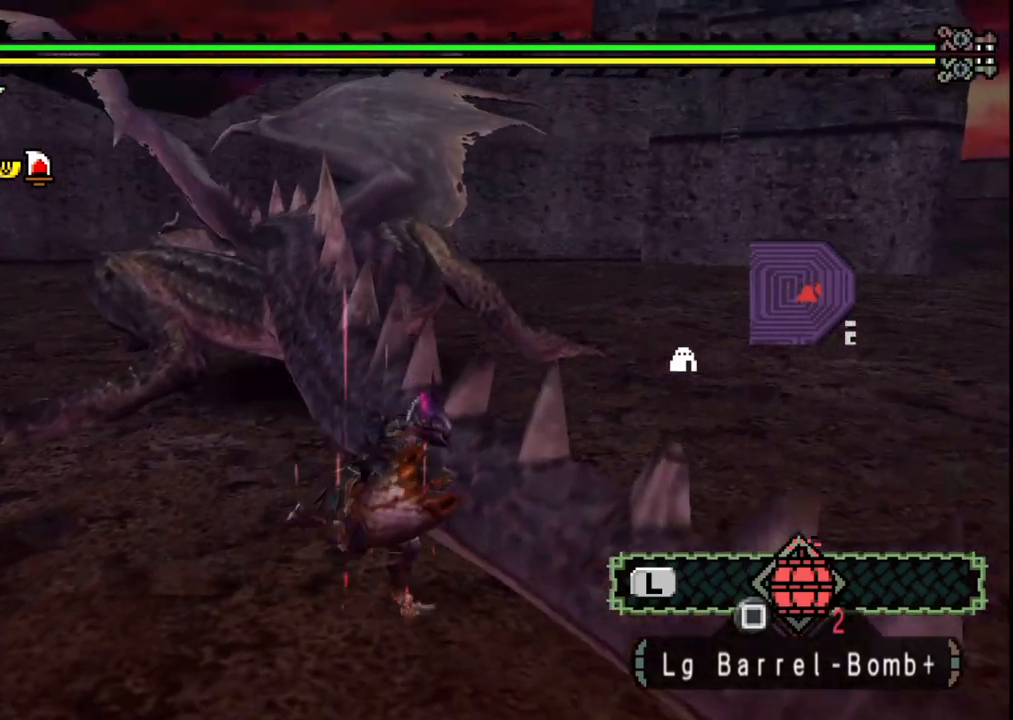
{"dt_ms": 500, "buttons": [], "left_stick": "right", "right_stick": "center", "events": []}
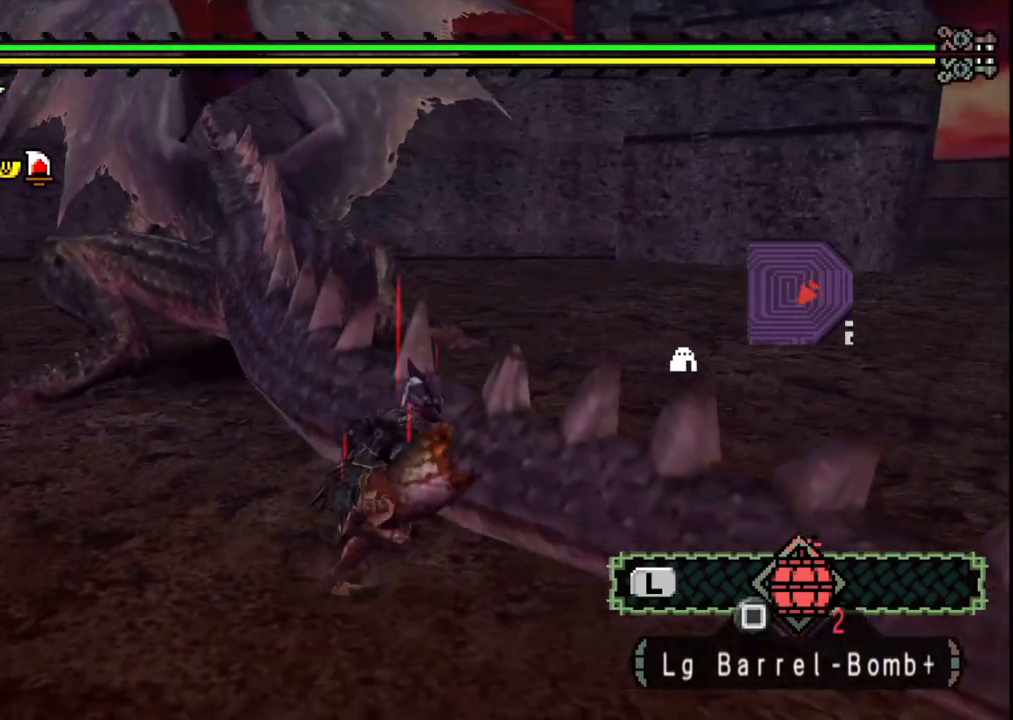
{"dt_ms": 500, "buttons": ["A"], "left_stick": "up-right", "right_stick": "center", "events": [[200, "left_stick", "up-right"], [333, "A", "down"], [433, "A", "up"], [500, "A", "down"]]}
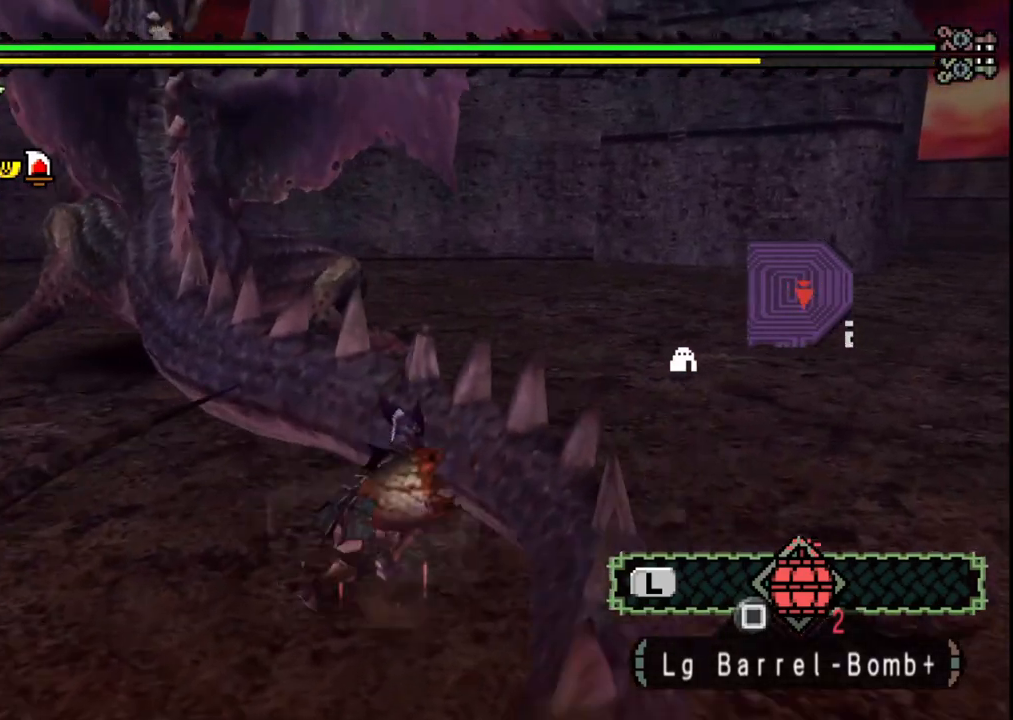
{"dt_ms": 500, "buttons": [], "left_stick": "up-right", "right_stick": "center", "events": [[117, "A", "up"], [167, "A", "down"], [300, "A", "up"]]}
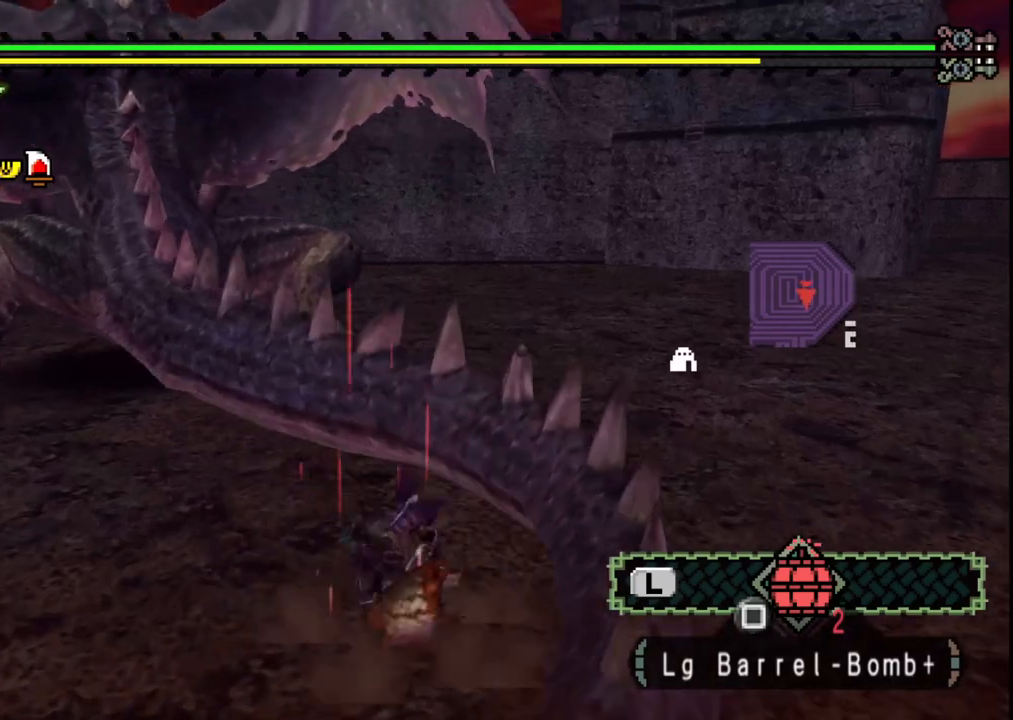
{"dt_ms": 500, "buttons": [], "left_stick": "left", "right_stick": "up-left", "events": [[83, "left_stick", "up-left"], [317, "left_stick", "left"], [367, "right_stick", "up-left"]]}
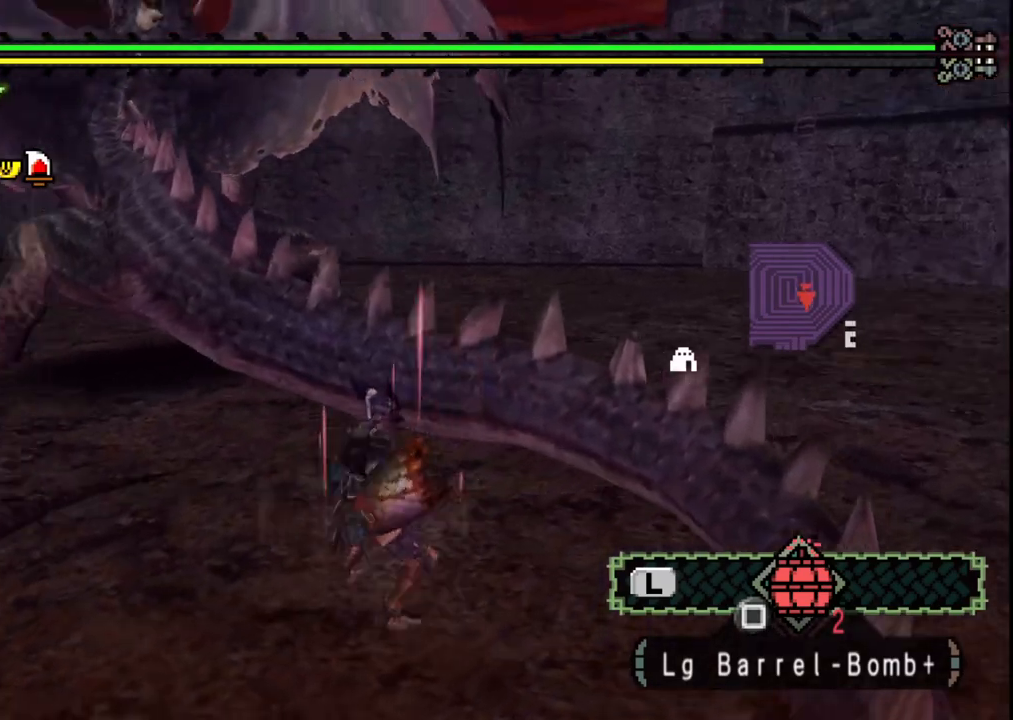
{"dt_ms": 500, "buttons": [], "left_stick": "up-left", "right_stick": "center", "events": [[17, "right_stick", "center"], [217, "left_stick", "up-left"]]}
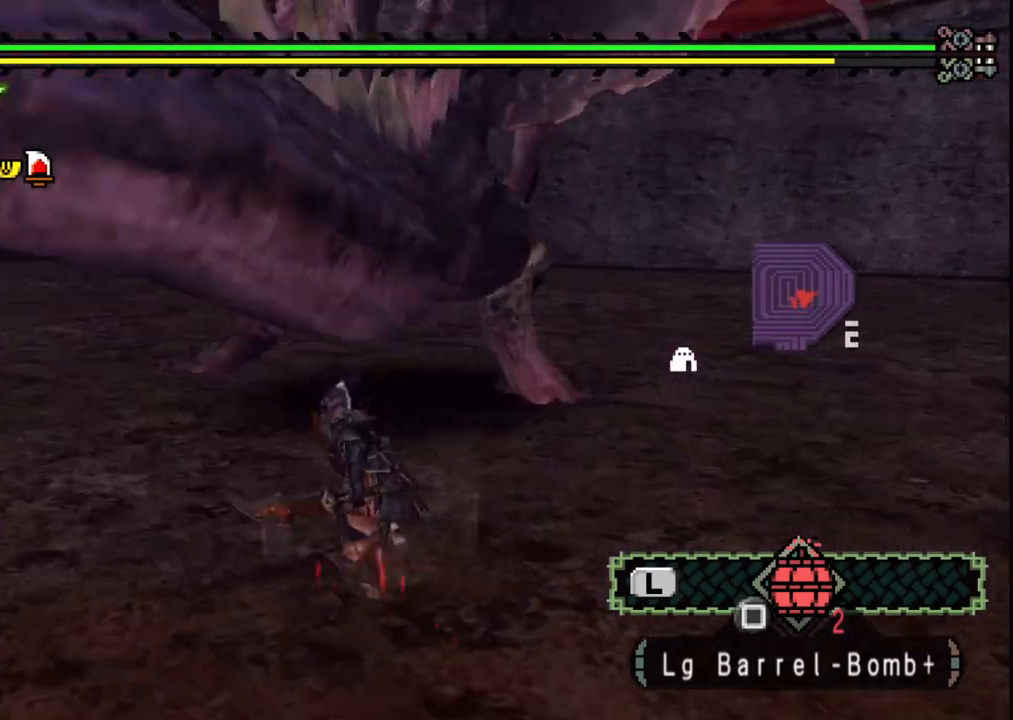
{"dt_ms": 500, "buttons": [], "left_stick": "left", "right_stick": "center", "events": [[333, "left_stick", "down-left"], [500, "left_stick", "left"]]}
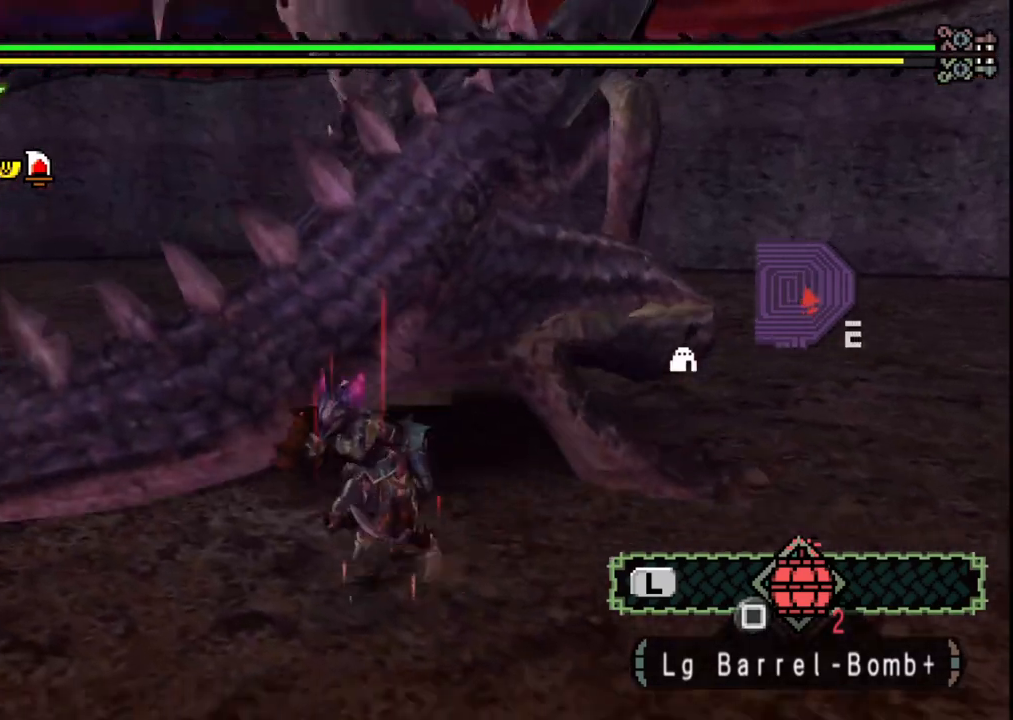
{"dt_ms": 500, "buttons": [], "left_stick": "down-left", "right_stick": "right", "events": [[117, "left_stick", "down-left"], [217, "right_stick", "right"]]}
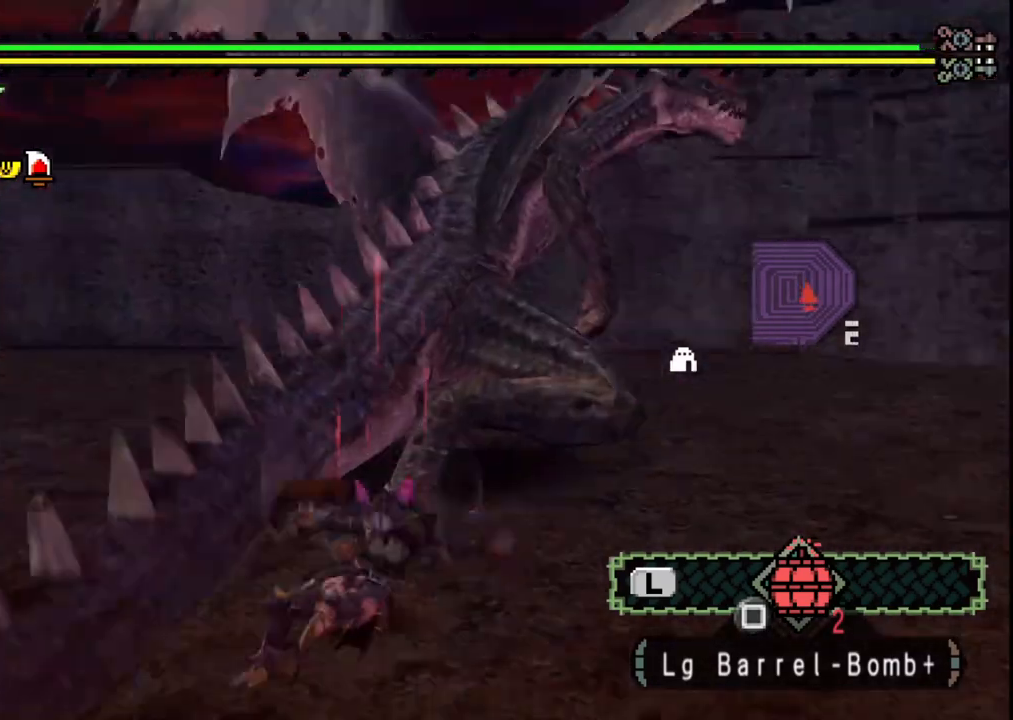
{"dt_ms": 500, "buttons": [], "left_stick": "down-left", "right_stick": "center", "events": [[67, "right_stick", "center"]]}
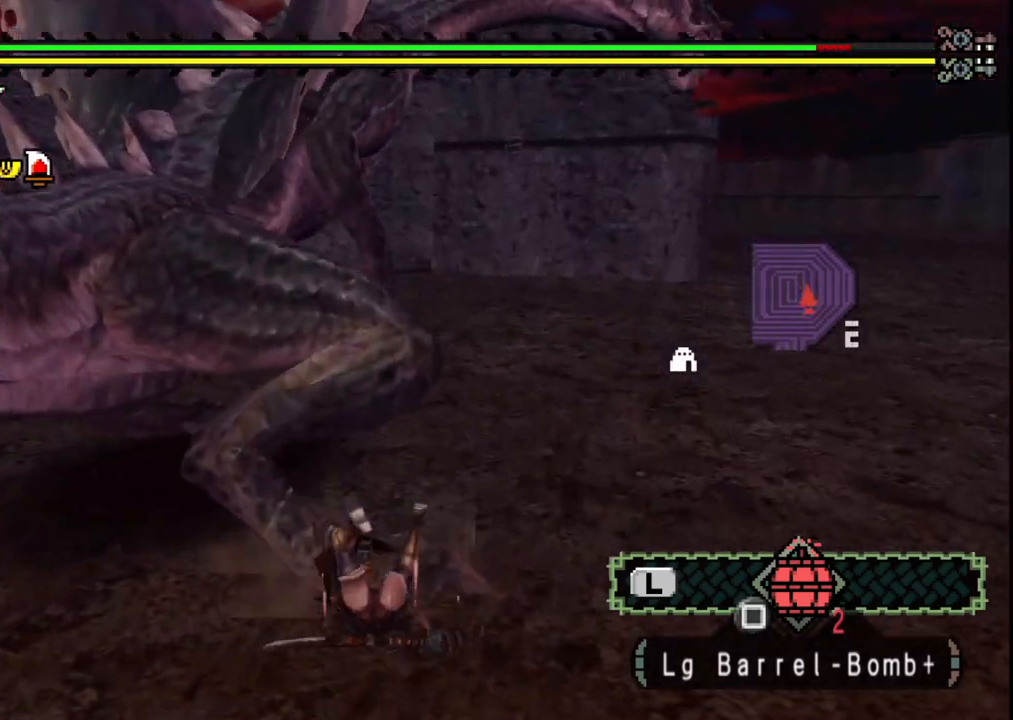
{"dt_ms": 500, "buttons": [], "left_stick": "down-left", "right_stick": "center", "events": [[33, "right_stick", "left"], [133, "left_stick", "center"], [183, "right_stick", "center"], [217, "left_stick", "down-left"], [367, "A", "down"], [467, "A", "up"]]}
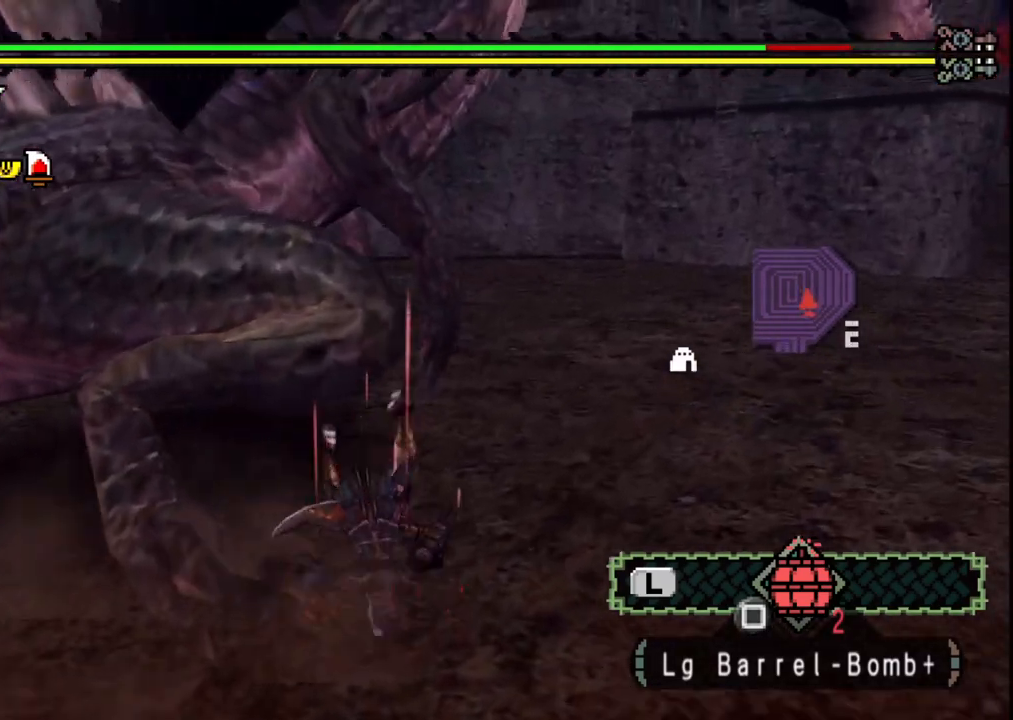
{"dt_ms": 500, "buttons": [], "left_stick": "center", "right_stick": "left", "events": [[50, "A", "down"], [133, "A", "up"], [233, "A", "down"], [317, "A", "up"], [483, "left_stick", "center"], [483, "right_stick", "left"]]}
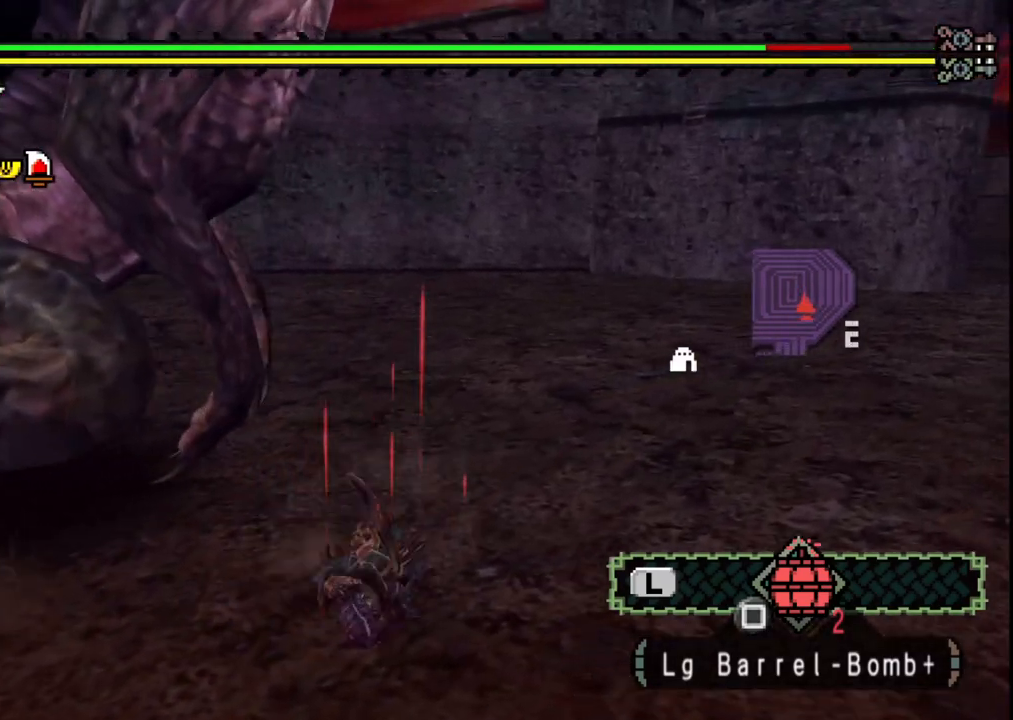
{"dt_ms": 500, "buttons": [], "left_stick": "down-left", "right_stick": "center", "events": [[150, "left_stick", "down-left"], [217, "right_stick", "center"]]}
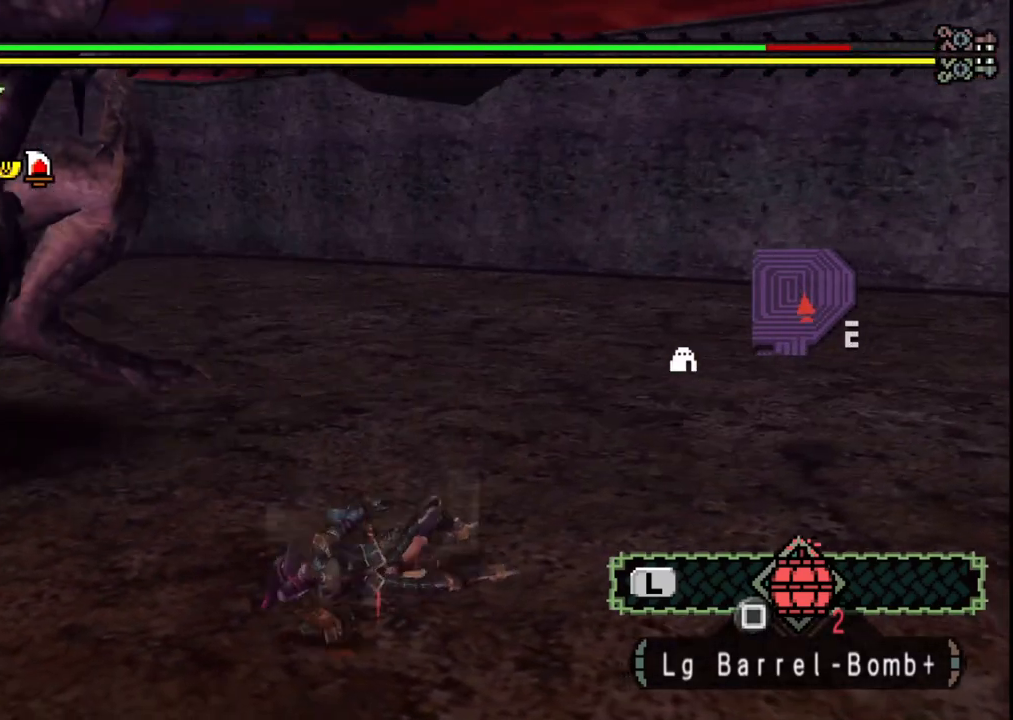
{"dt_ms": 500, "buttons": [], "left_stick": "left", "right_stick": "center", "events": [[117, "right_stick", "left"], [383, "right_stick", "center"], [433, "left_stick", "left"]]}
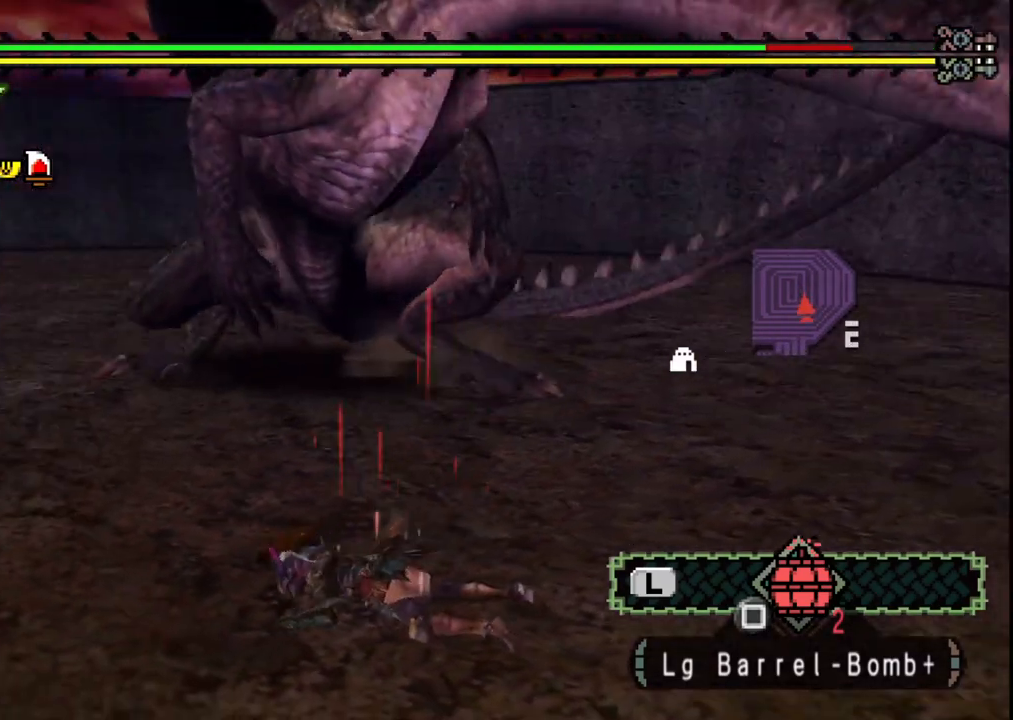
{"dt_ms": 500, "buttons": [], "left_stick": "up-left", "right_stick": "center", "events": [[83, "left_stick", "up-left"]]}
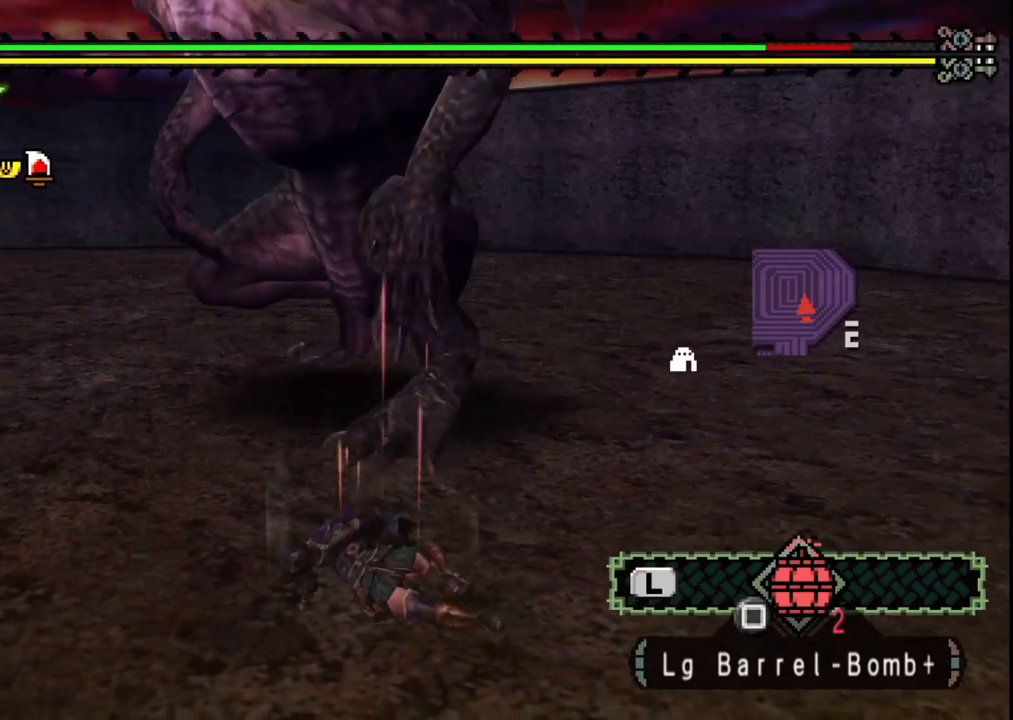
{"dt_ms": 500, "buttons": [], "left_stick": "down-right", "right_stick": "left", "events": [[50, "left_stick", "up-right"], [167, "left_stick", "right"], [383, "left_stick", "down-right"], [383, "right_stick", "left"]]}
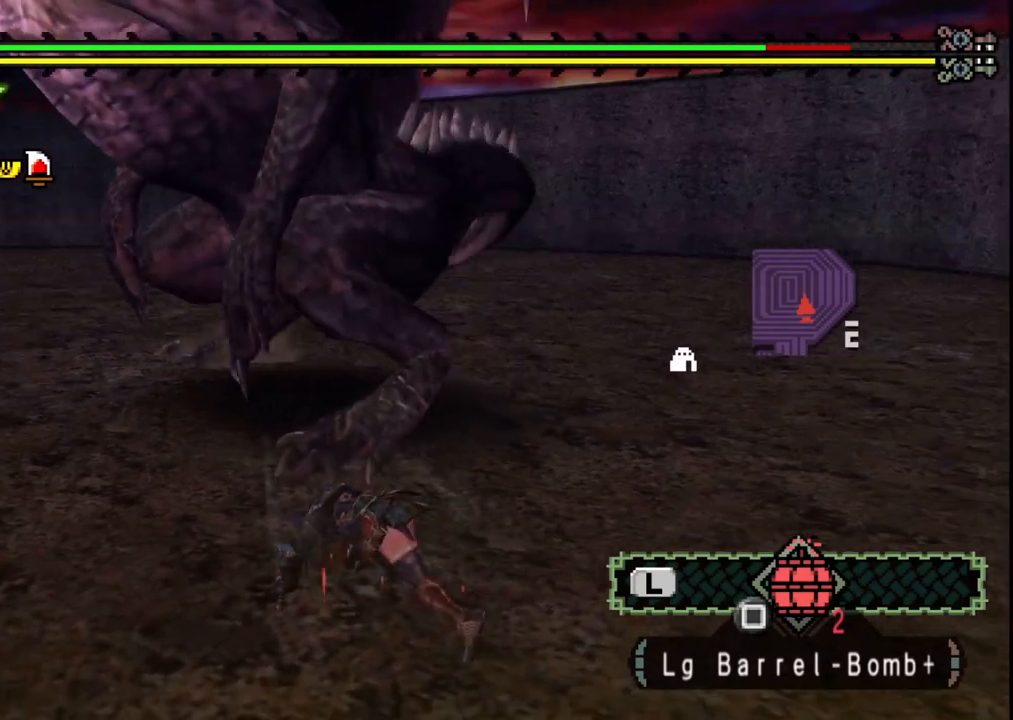
{"dt_ms": 500, "buttons": [], "left_stick": "down-right", "right_stick": "center", "events": [[133, "right_stick", "center"]]}
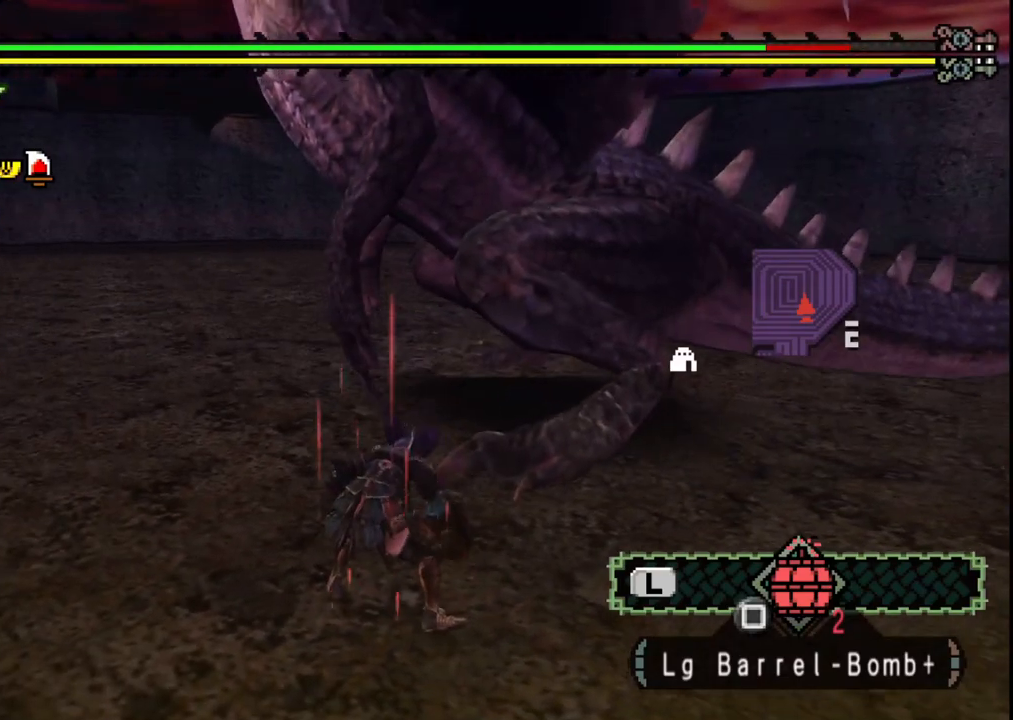
{"dt_ms": 500, "buttons": [], "left_stick": "down-right", "right_stick": "center", "events": []}
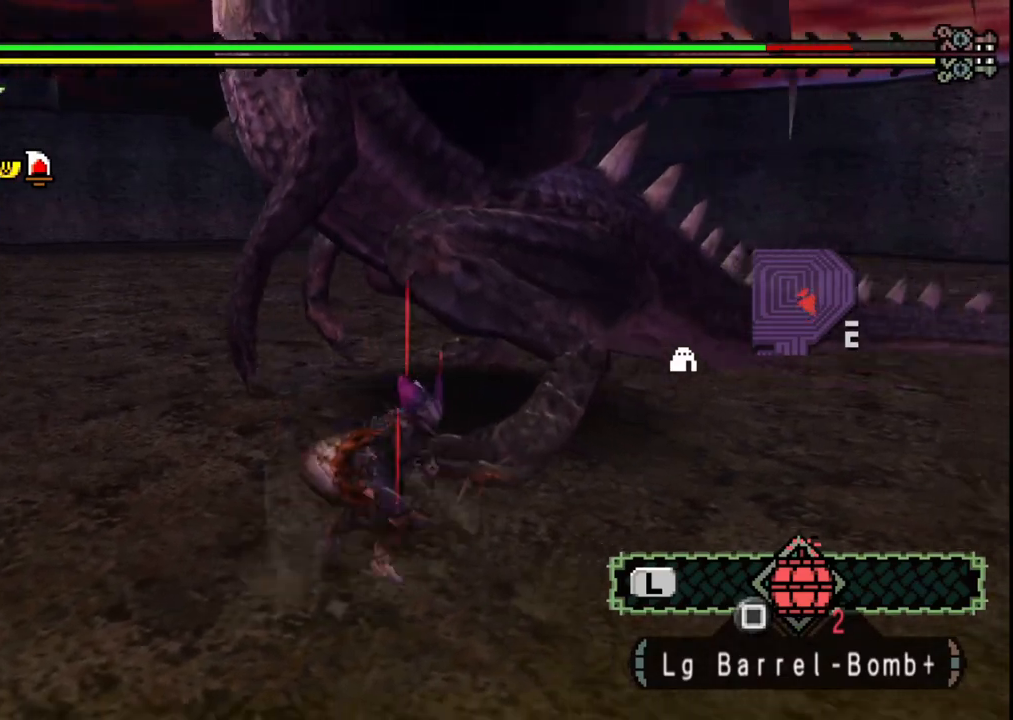
{"dt_ms": 1000, "buttons": [], "left_stick": "down-left", "right_stick": "center", "events": [[67, "right_stick", "left"], [400, "right_stick", "center"], [467, "right_stick", "left"], [517, "left_stick", "right"], [583, "right_stick", "center"], [733, "left_stick", "down-right"], [950, "left_stick", "down-left"]]}
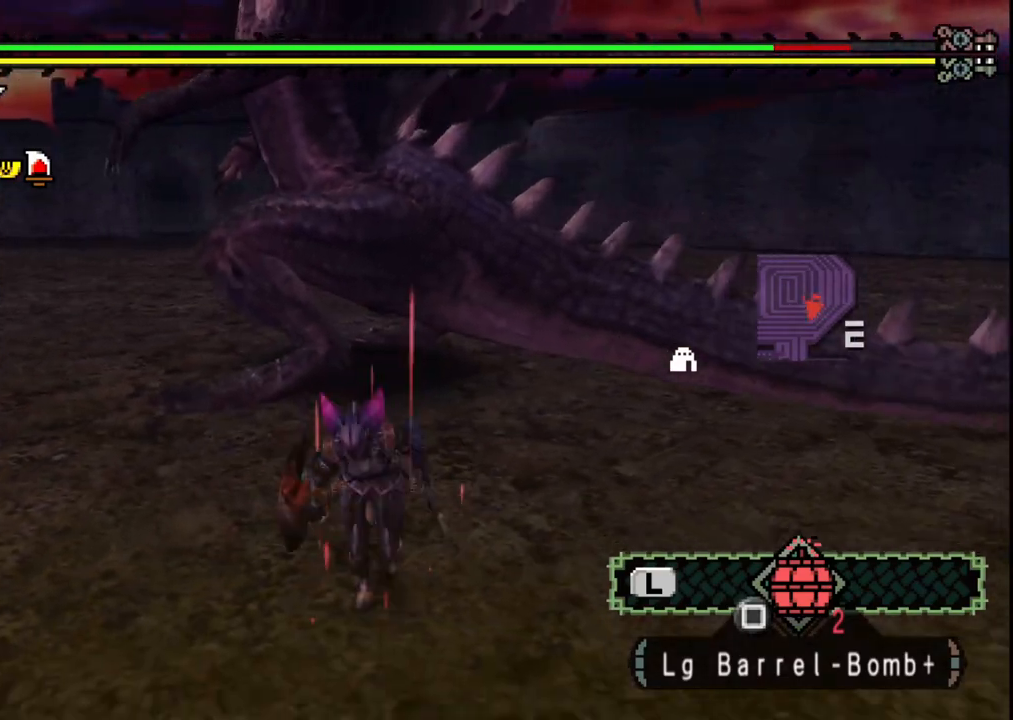
{"dt_ms": 500, "buttons": [], "left_stick": "up-right", "right_stick": "center", "events": [[117, "left_stick", "up-left"], [417, "left_stick", "up-right"]]}
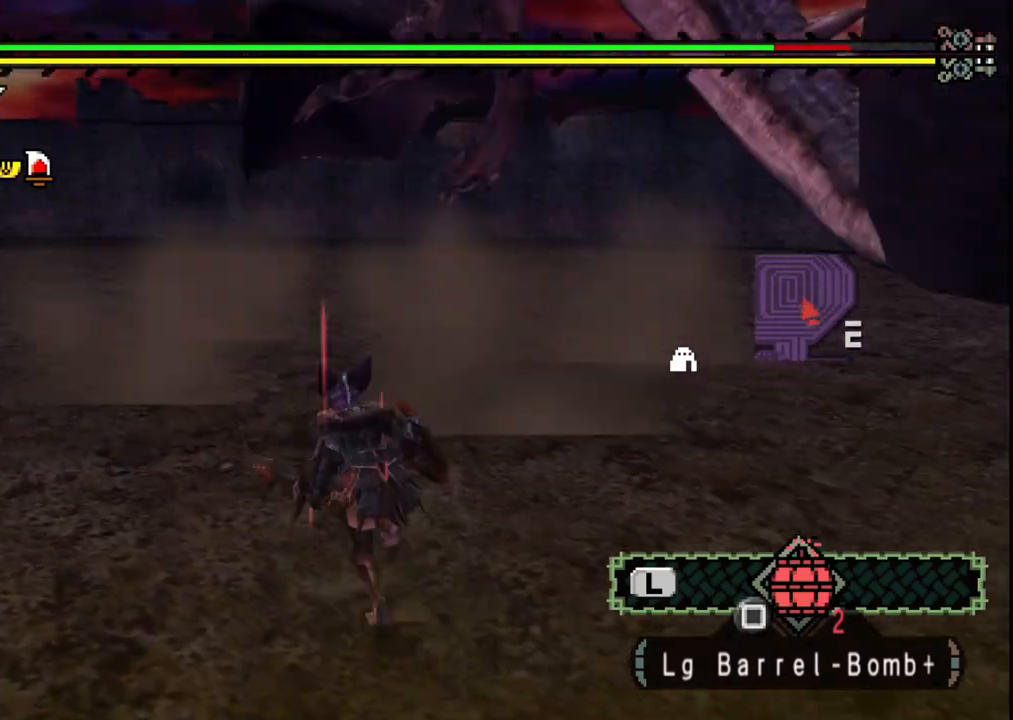
{"dt_ms": 500, "buttons": [], "left_stick": "down-right", "right_stick": "center", "events": [[67, "left_stick", "down-right"]]}
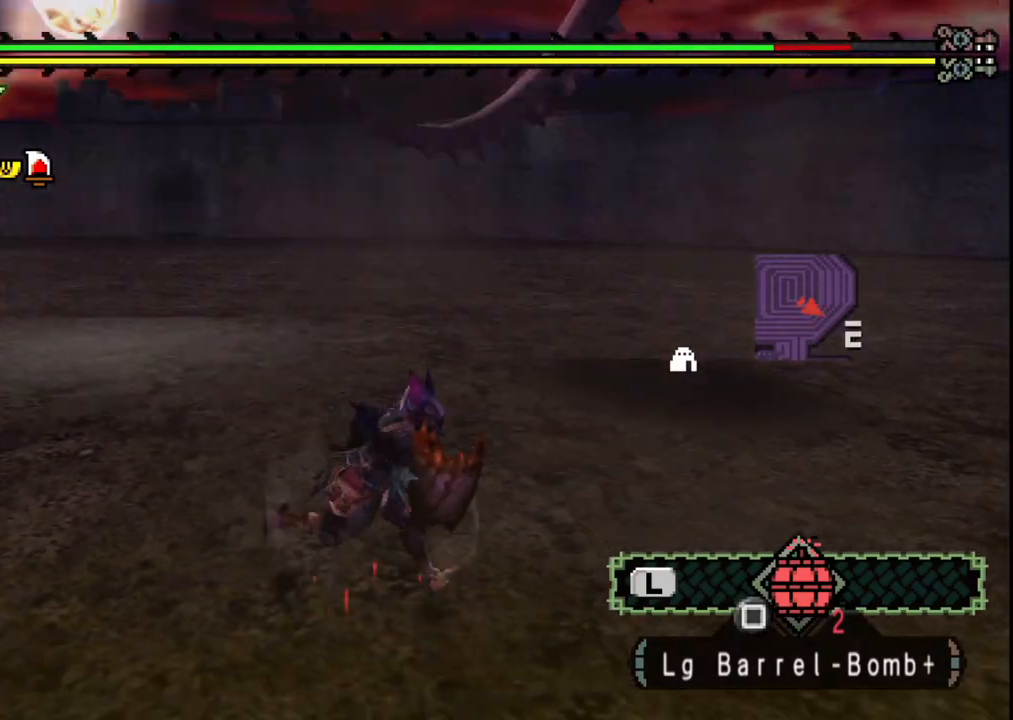
{"dt_ms": 500, "buttons": ["X"], "left_stick": "up-right", "right_stick": "center", "events": [[283, "X", "down"], [367, "X", "up"], [367, "left_stick", "up-right"], [433, "X", "down"]]}
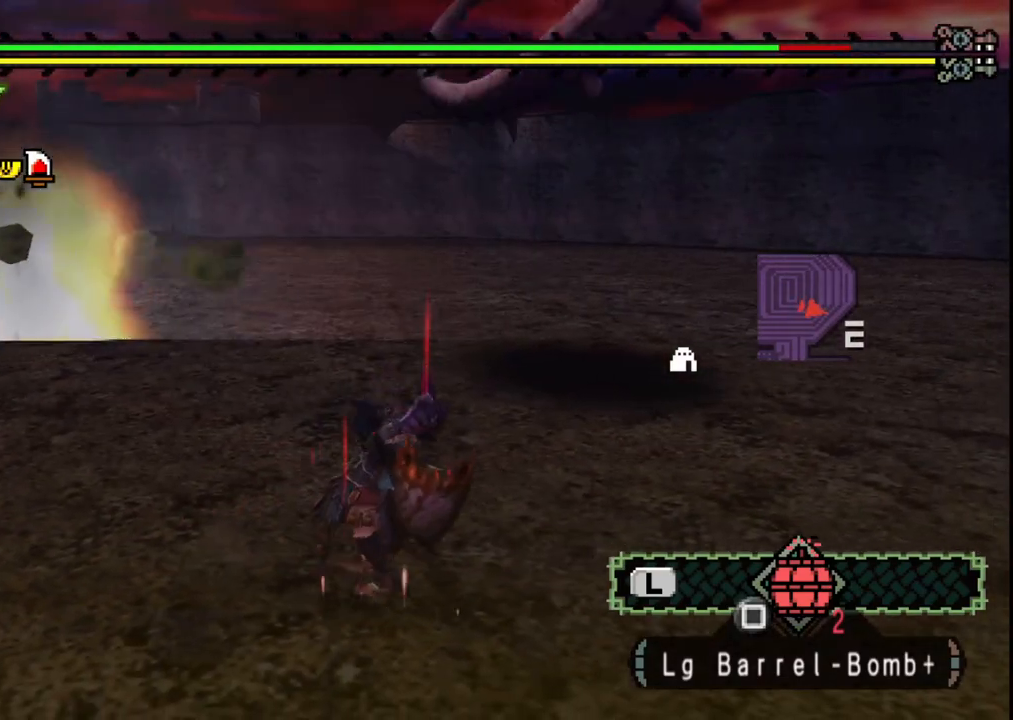
{"dt_ms": 500, "buttons": [], "left_stick": "up-right", "right_stick": "center", "events": [[33, "X", "up"]]}